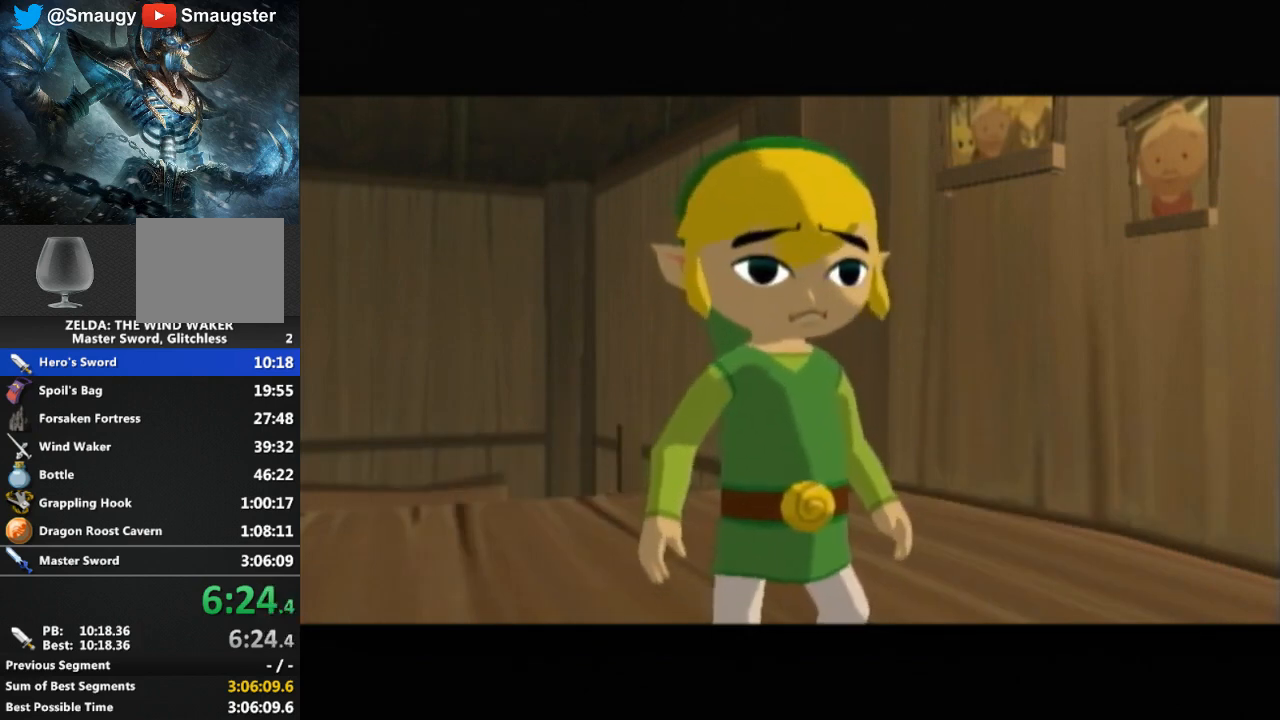
Gameplay with a controller (Nintendo layout); each line is a JSON object with the inputs held at the frame after it. "events" lists button and stick changes between this image and that frame as [ms after this image, input, new state], when the widget could be followed in between. Not read: L3 R3.
{"buttons": [], "left_stick": "center", "right_stick": "center", "events": []}
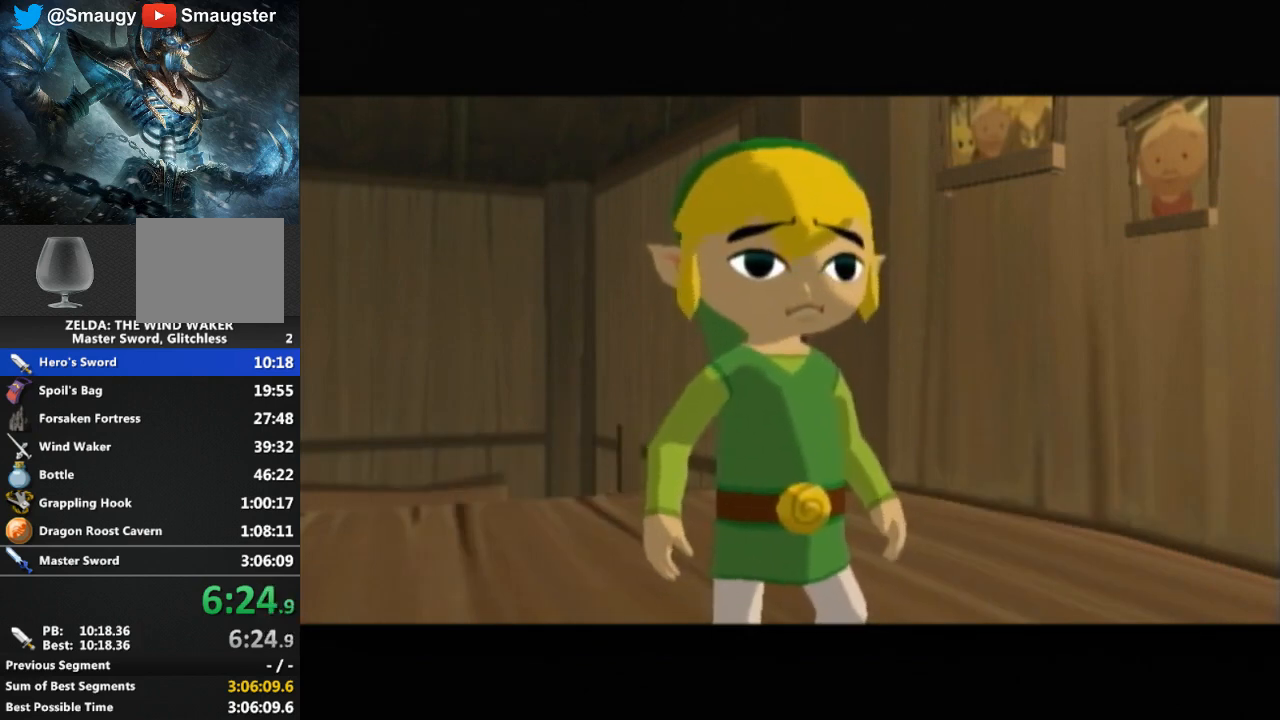
{"buttons": [], "left_stick": "center", "right_stick": "center", "events": [[433, "B", "down"], [467, "B", "up"]]}
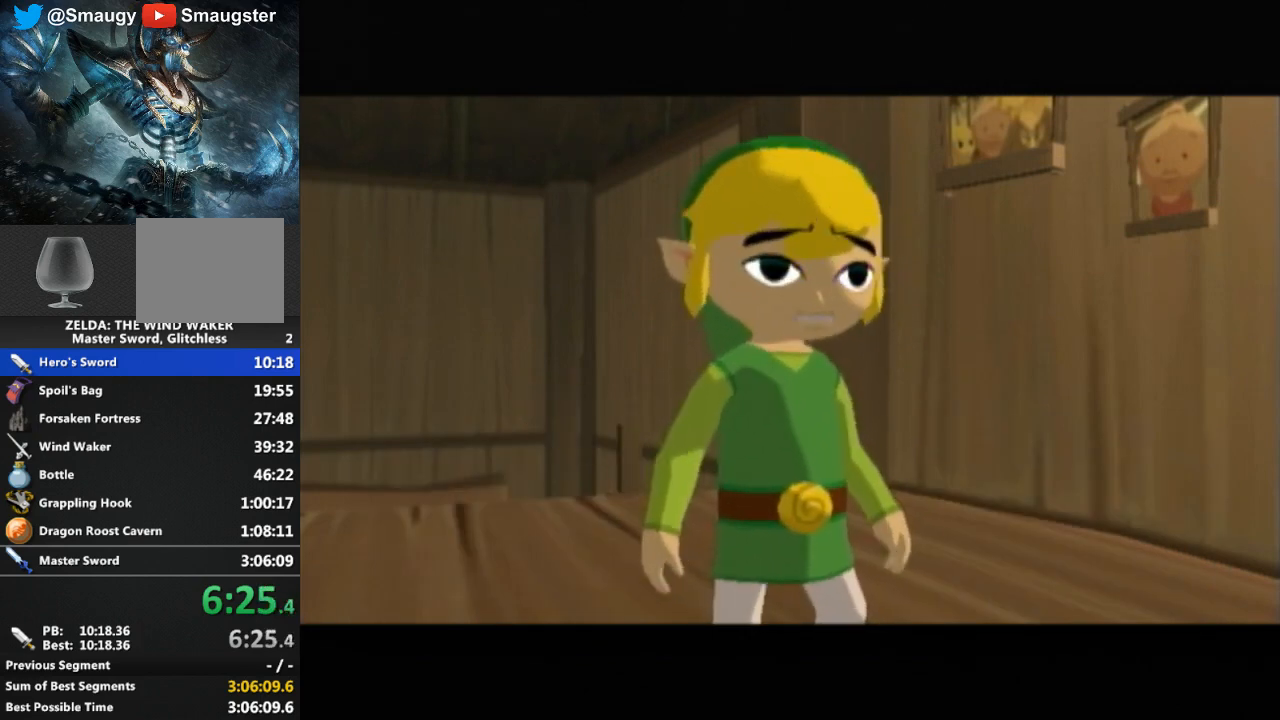
{"buttons": ["B"], "left_stick": "center", "right_stick": "center", "events": [[67, "B", "down"], [167, "B", "up"], [467, "B", "down"]]}
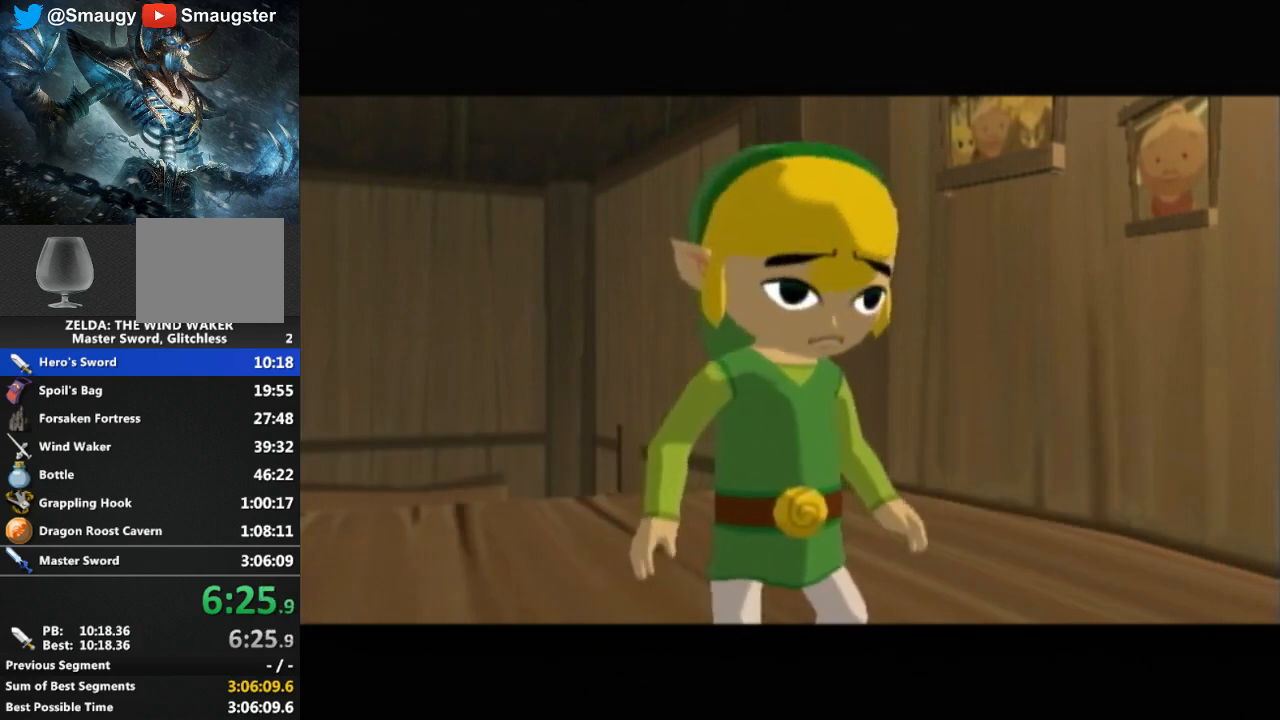
{"buttons": ["B"], "left_stick": "center", "right_stick": "center", "events": [[33, "B", "up"], [100, "B", "down"], [167, "B", "up"], [233, "B", "down"], [367, "B", "up"], [433, "B", "down"]]}
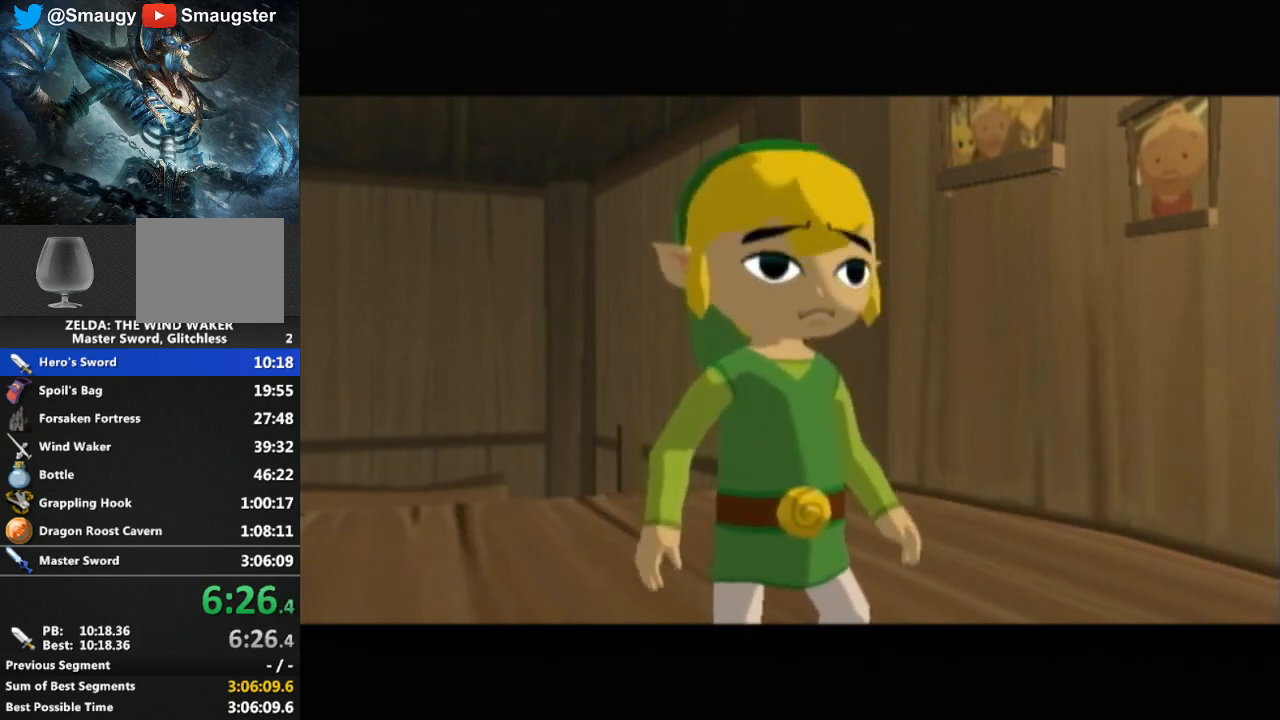
{"buttons": ["B"], "left_stick": "center", "right_stick": "center", "events": [[33, "B", "up"], [100, "B", "down"], [167, "B", "up"], [200, "B", "down"], [300, "B", "up"], [433, "B", "down"]]}
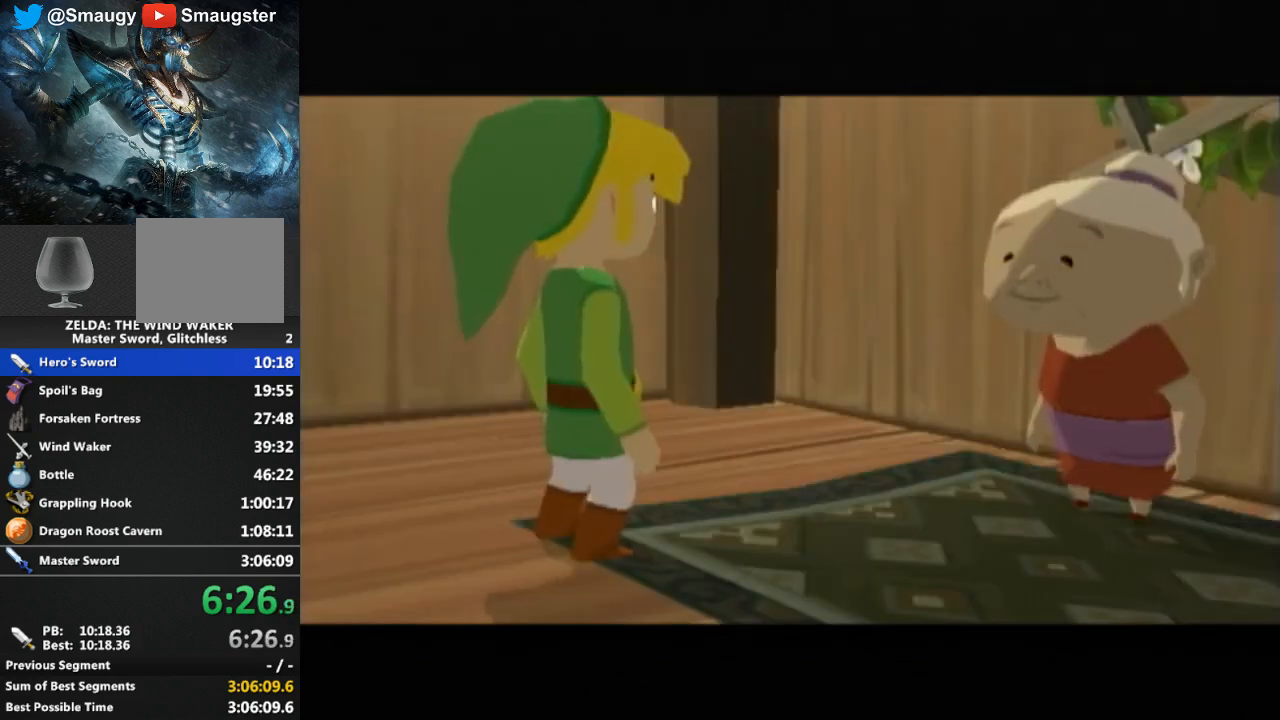
{"buttons": [], "left_stick": "center", "right_stick": "center", "events": [[33, "B", "up"], [267, "B", "down"], [333, "B", "up"], [433, "B", "down"], [467, "B", "up"]]}
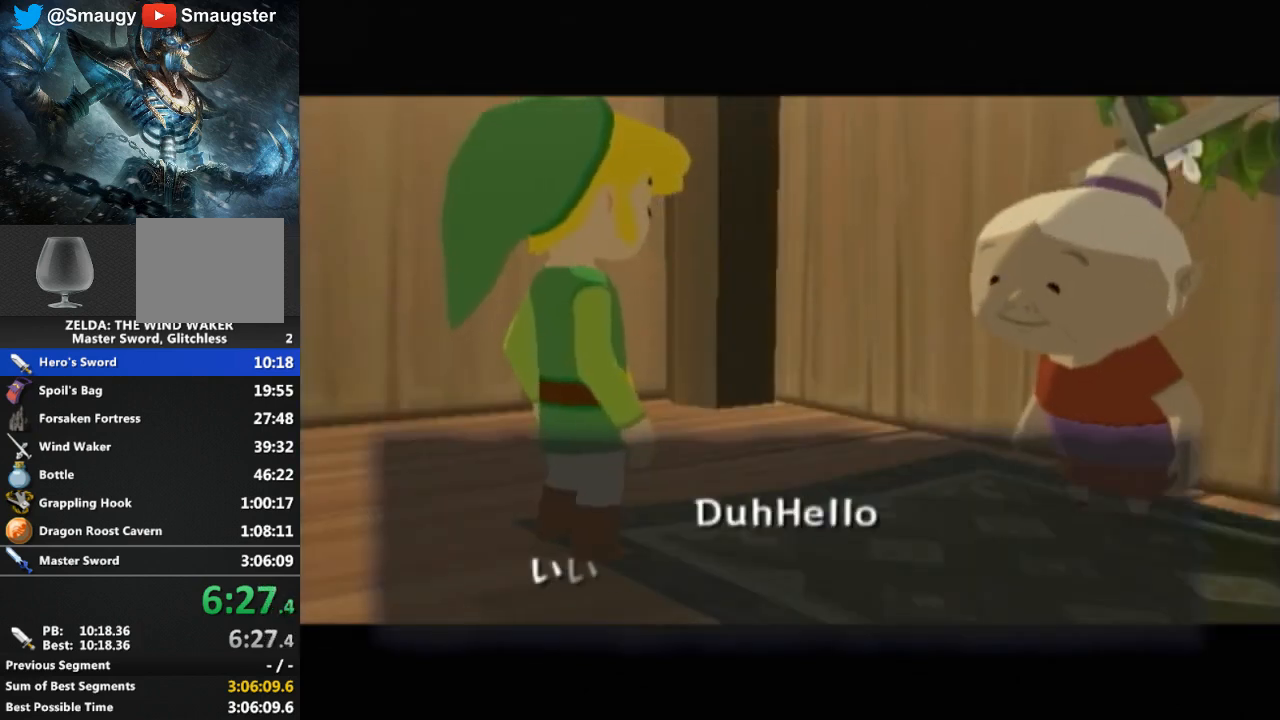
{"buttons": ["B"], "left_stick": "center", "right_stick": "center", "events": [[33, "B", "down"], [100, "B", "up"], [300, "B", "down"], [333, "B", "up"], [467, "B", "down"]]}
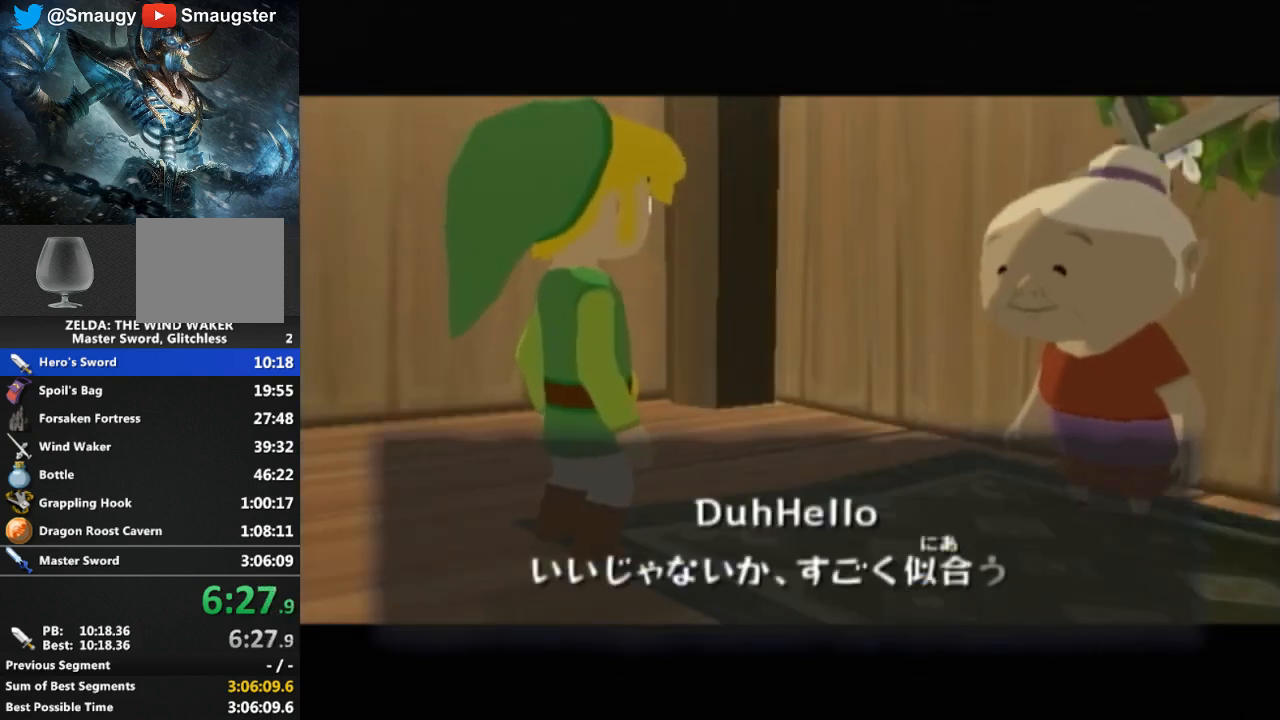
{"buttons": [], "left_stick": "center", "right_stick": "center", "events": [[67, "B", "up"], [167, "B", "down"], [233, "B", "up"], [300, "B", "down"], [433, "B", "up"]]}
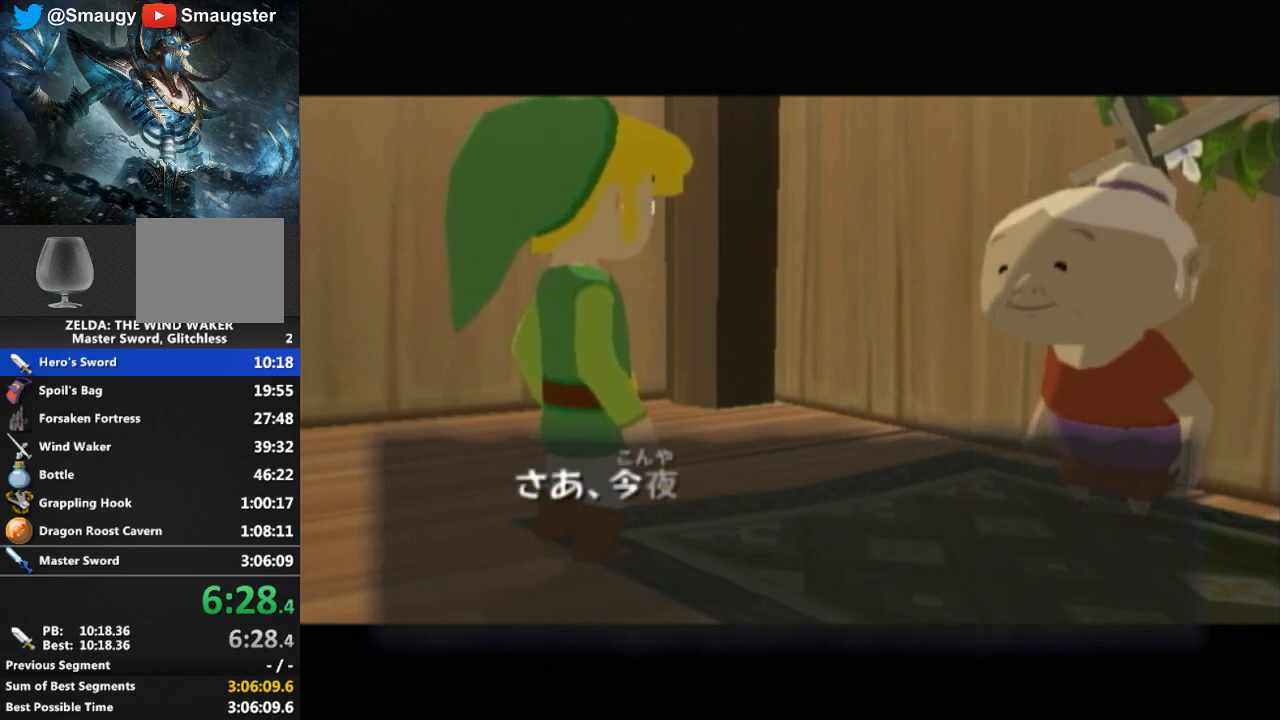
{"buttons": [], "left_stick": "center", "right_stick": "center", "events": [[133, "B", "down"], [200, "B", "up"], [333, "B", "down"], [400, "B", "up"], [467, "B", "down"], [500, "B", "up"]]}
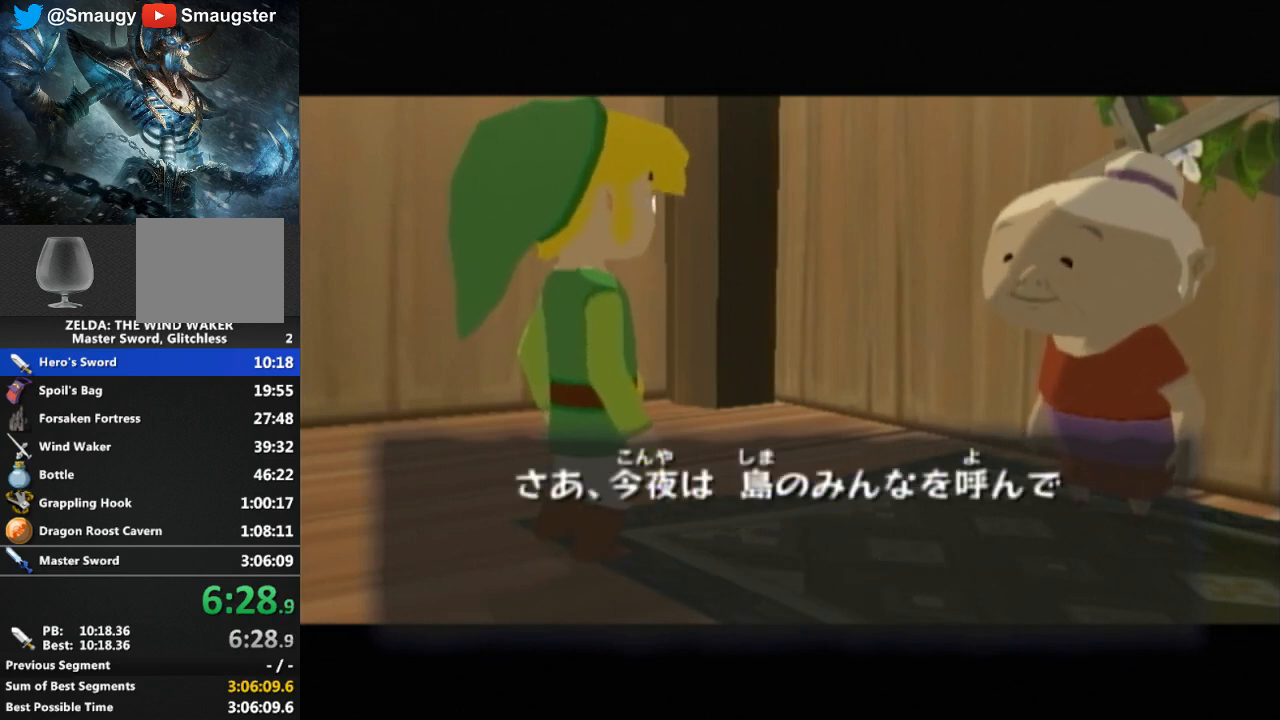
{"buttons": ["B"], "left_stick": "center", "right_stick": "center", "events": [[67, "B", "down"], [133, "B", "up"], [167, "B", "down"], [200, "B", "up"], [267, "B", "down"], [300, "B", "up"], [367, "B", "down"], [400, "B", "up"], [467, "B", "down"]]}
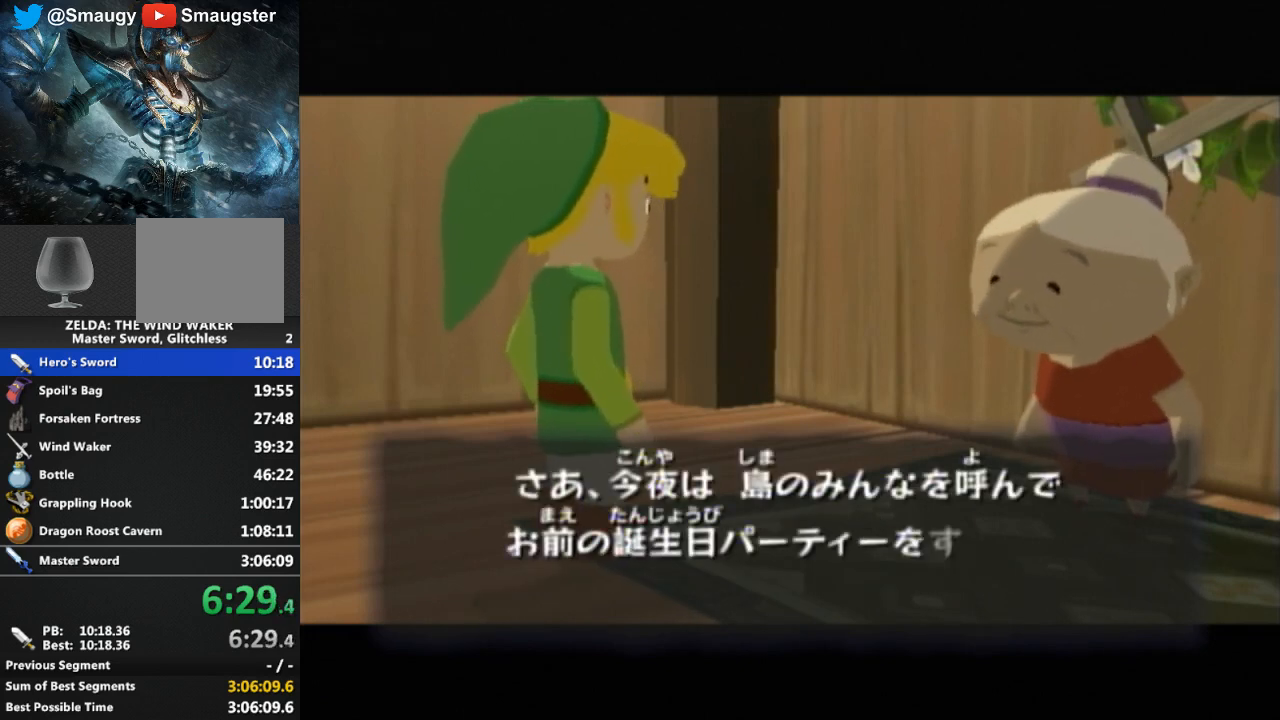
{"buttons": [], "left_stick": "center", "right_stick": "center", "events": [[100, "B", "up"], [200, "B", "down"], [267, "B", "up"], [433, "B", "down"], [500, "B", "up"]]}
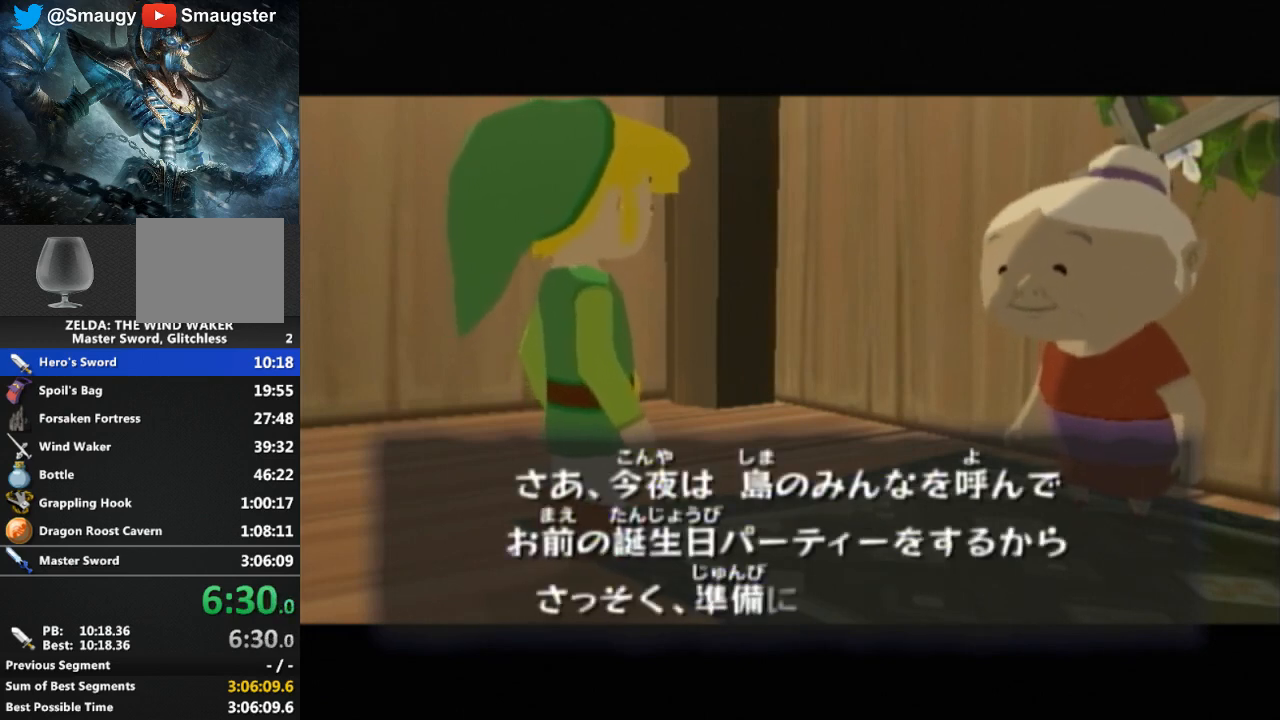
{"buttons": ["B"], "left_stick": "center", "right_stick": "center", "events": [[133, "B", "down"], [200, "B", "up"], [367, "B", "down"], [433, "B", "up"], [500, "B", "down"]]}
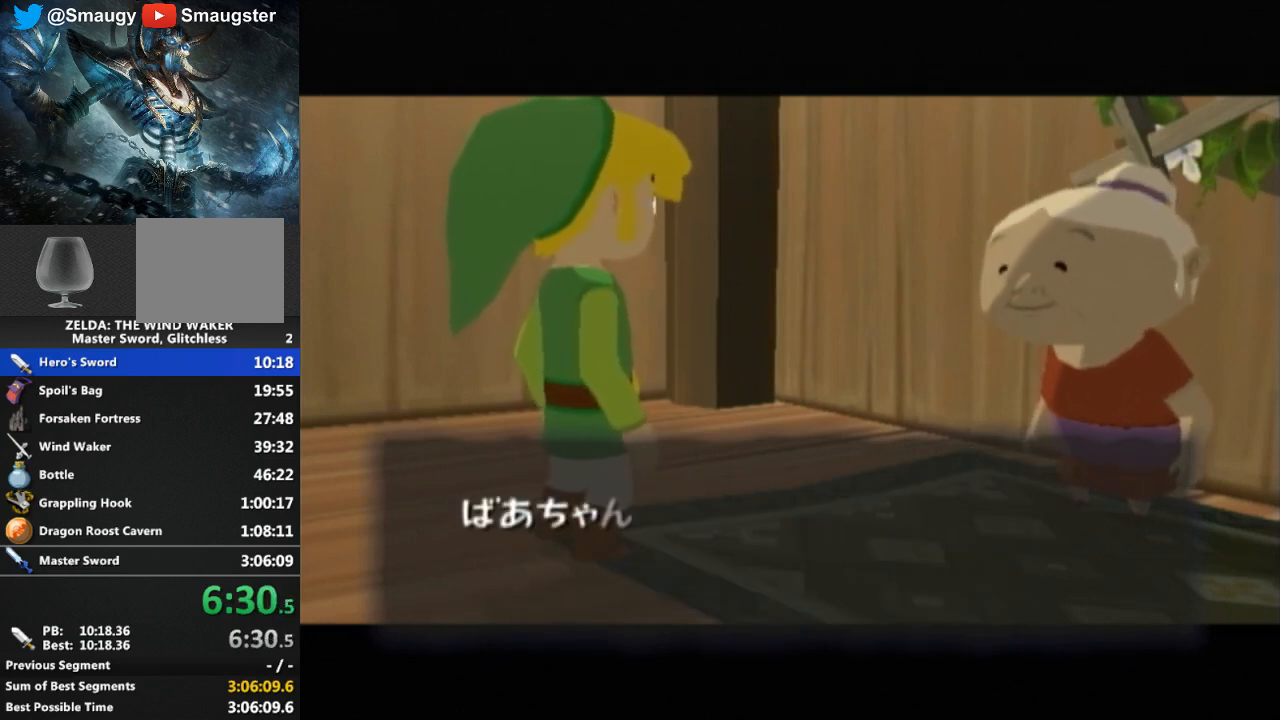
{"buttons": ["B"], "left_stick": "center", "right_stick": "center", "events": [[133, "B", "up"], [233, "B", "down"], [300, "B", "up"], [500, "B", "down"]]}
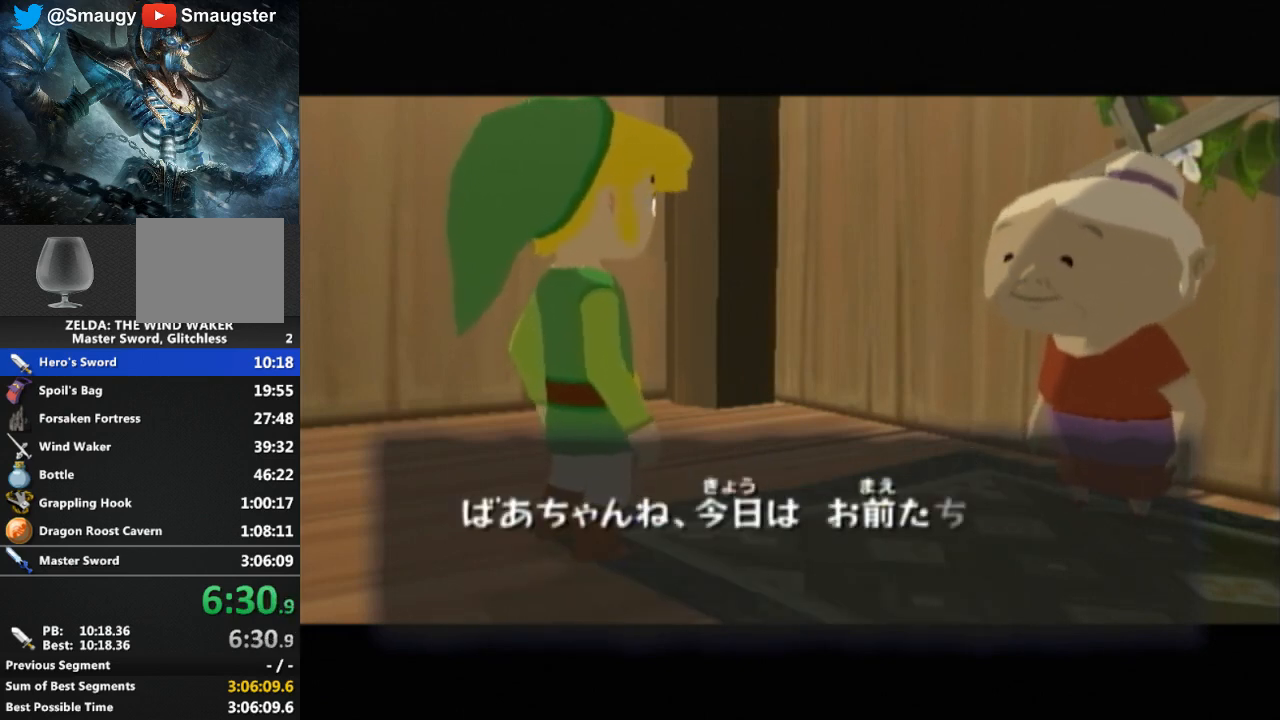
{"buttons": ["B"], "left_stick": "center", "right_stick": "center", "events": [[33, "B", "up"], [100, "B", "down"], [167, "B", "up"], [200, "B", "down"], [267, "B", "up"], [333, "B", "down"], [400, "B", "up"], [467, "B", "down"]]}
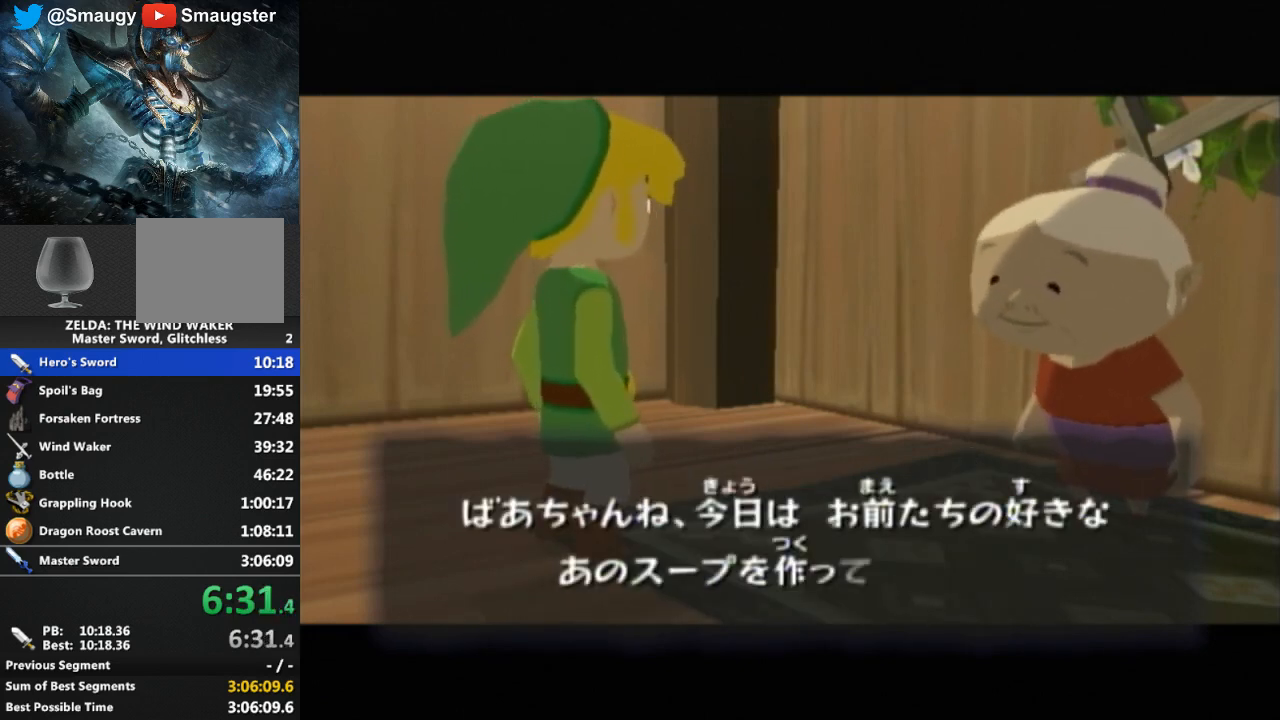
{"buttons": ["B"], "left_stick": "center", "right_stick": "center", "events": [[33, "B", "up"], [67, "B", "down"], [100, "B", "up"], [200, "B", "down"], [233, "B", "up"], [300, "B", "down"], [400, "B", "up"], [467, "B", "down"]]}
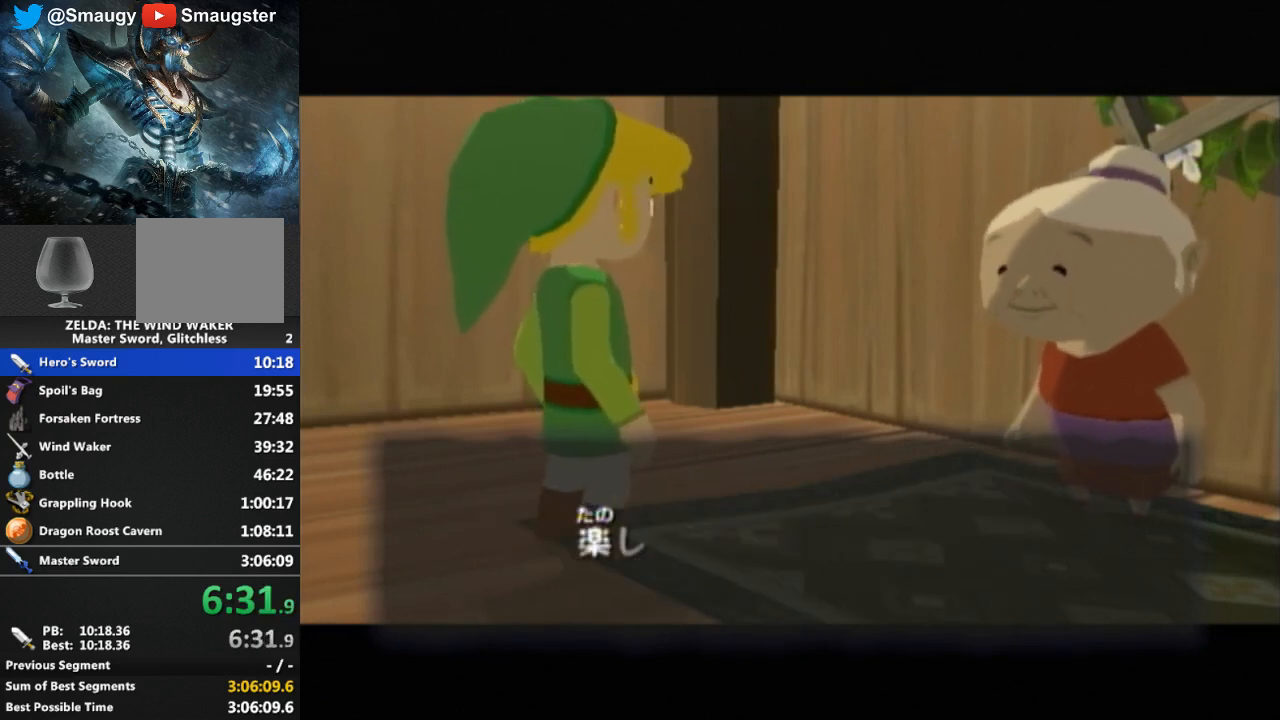
{"buttons": [], "left_stick": "center", "right_stick": "center", "events": [[33, "B", "up"], [67, "B", "down"], [100, "B", "up"], [200, "B", "down"], [233, "B", "up"], [300, "B", "down"], [367, "B", "up"], [467, "B", "down"], [500, "B", "up"]]}
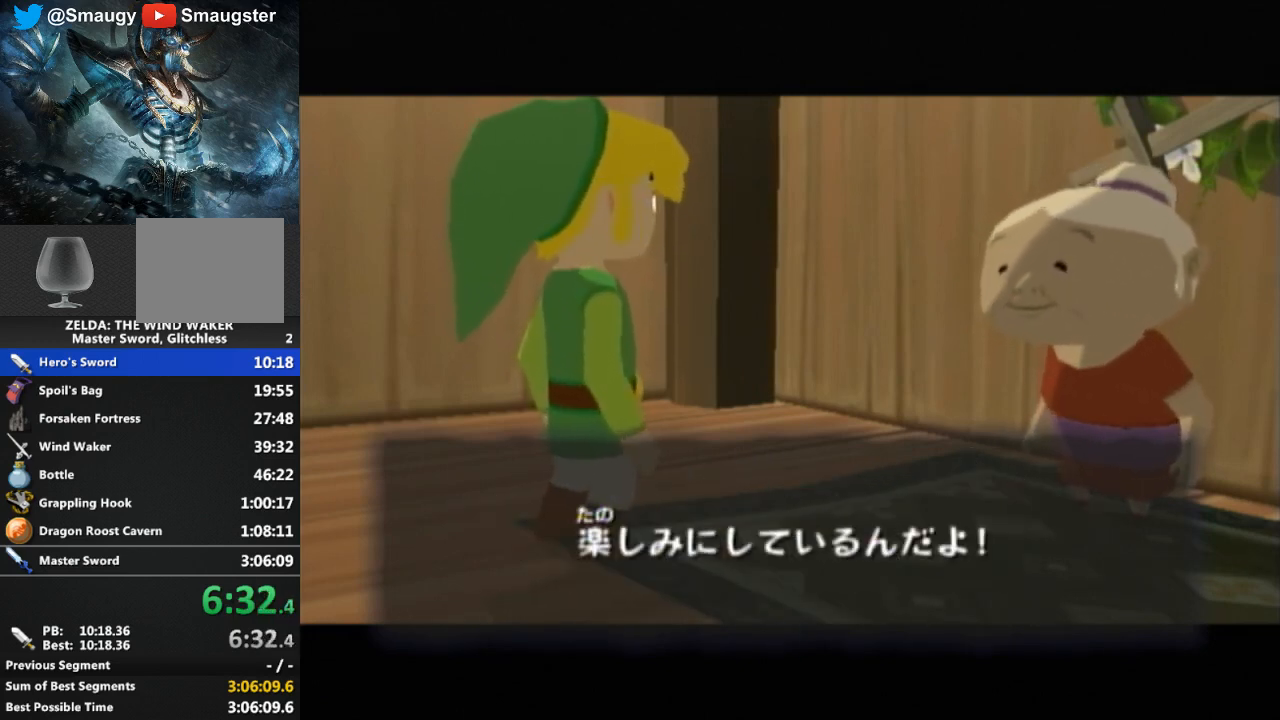
{"buttons": [], "left_stick": "center", "right_stick": "center", "events": [[33, "B", "down"], [133, "B", "up"], [200, "B", "down"], [233, "B", "up"], [300, "B", "down"], [400, "B", "up"]]}
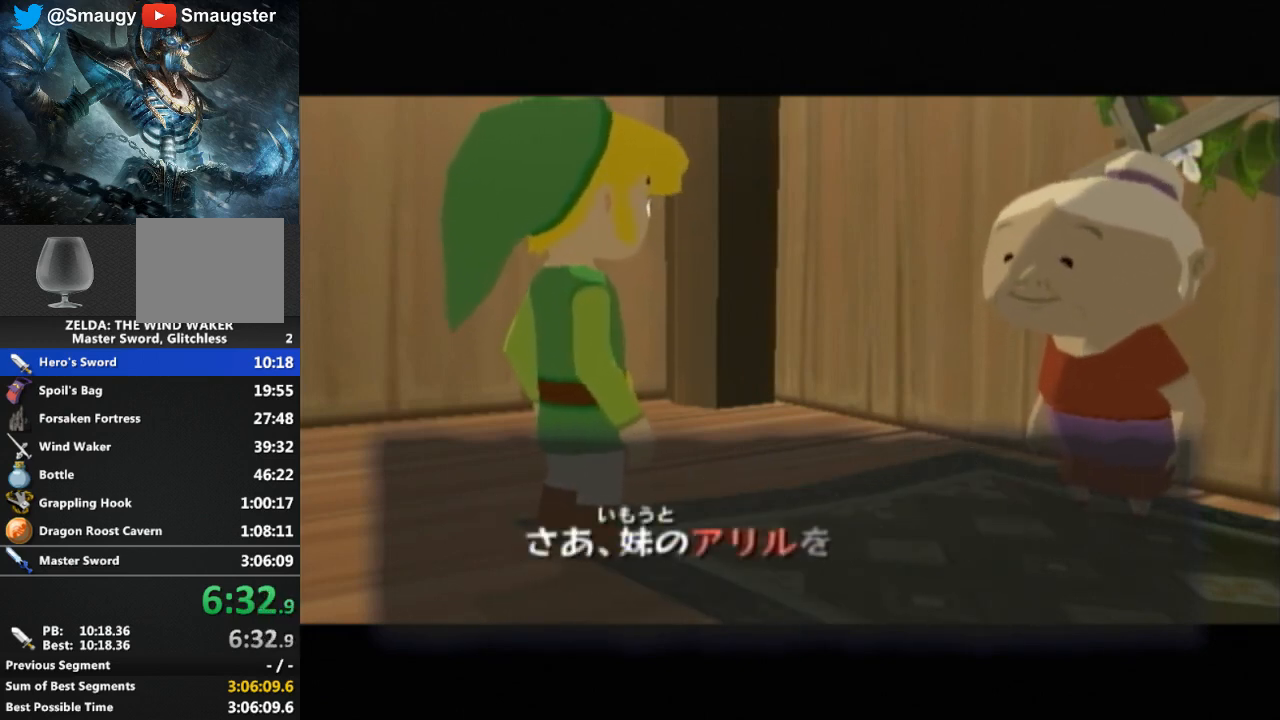
{"buttons": [], "left_stick": "center", "right_stick": "center", "events": [[33, "B", "down"], [133, "B", "up"], [200, "B", "down"], [233, "B", "up"], [300, "B", "down"], [400, "B", "up"]]}
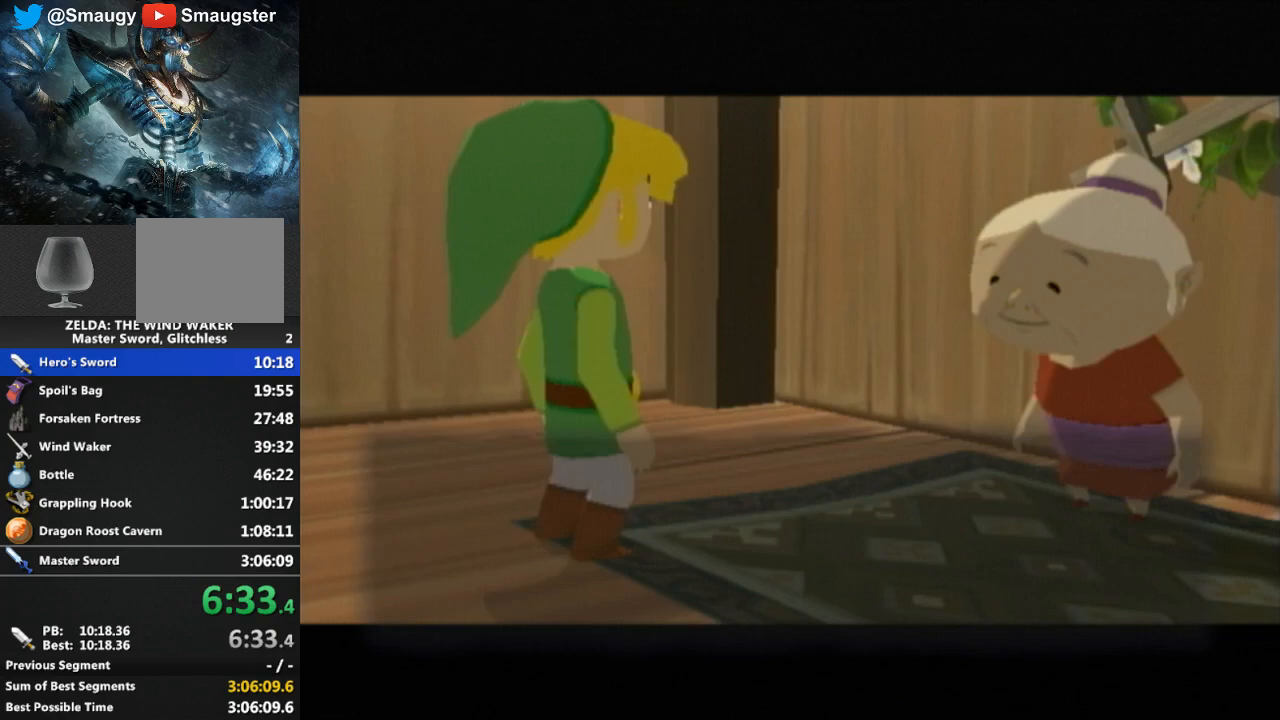
{"buttons": [], "left_stick": "center", "right_stick": "center", "events": [[67, "B", "down"], [100, "B", "up"], [200, "B", "down"], [233, "B", "up"], [300, "B", "down"], [367, "B", "up"], [433, "B", "down"], [467, "B", "up"]]}
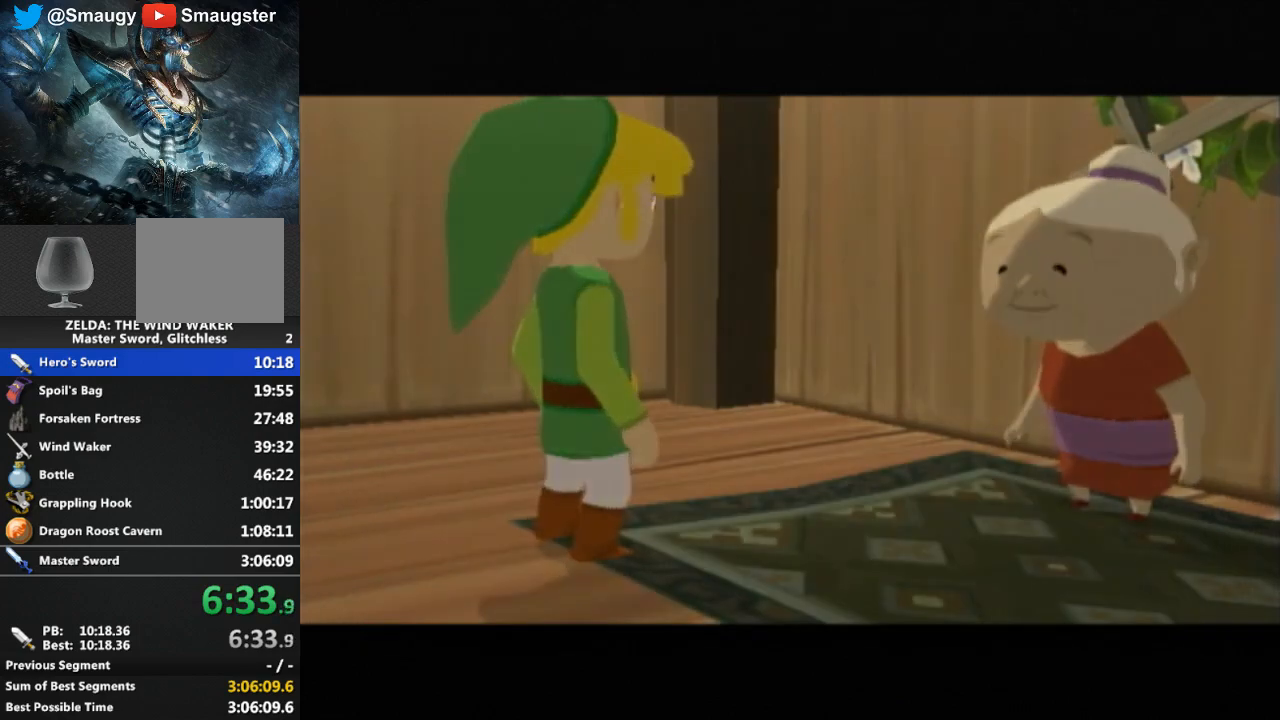
{"buttons": [], "left_stick": "center", "right_stick": "center", "events": [[367, "L1", "down"], [400, "L1", "up"]]}
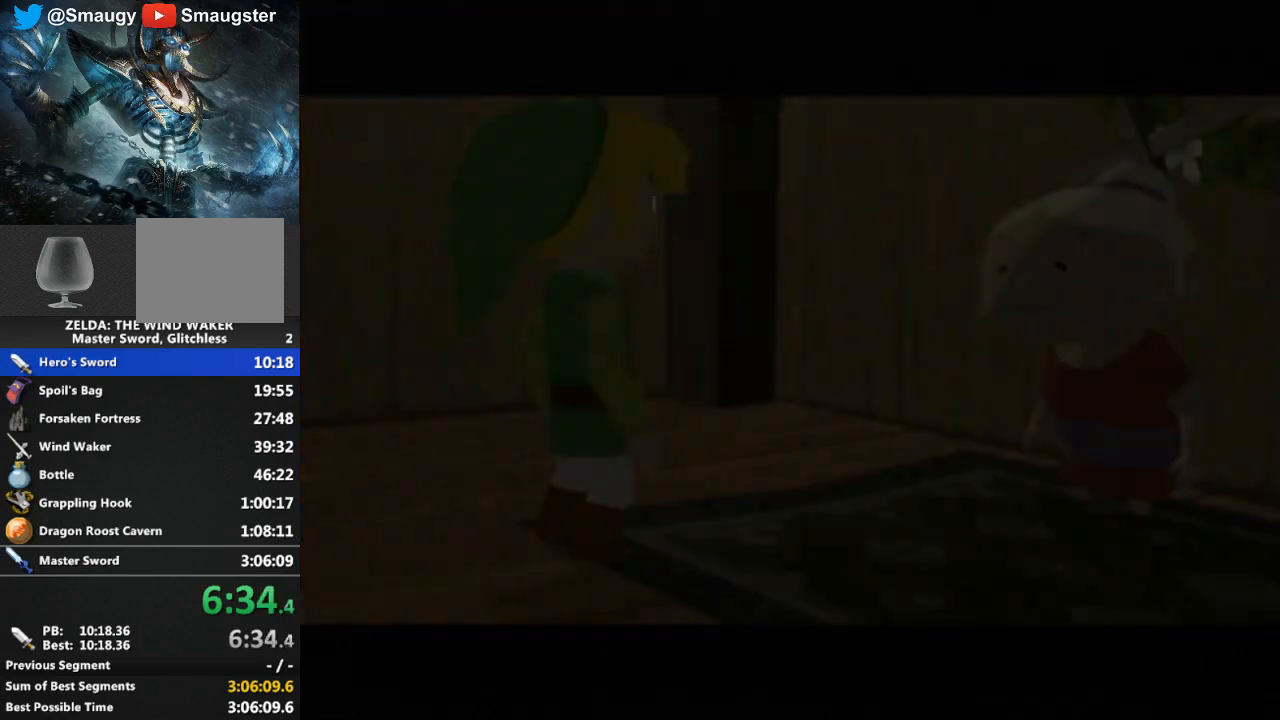
{"buttons": [], "left_stick": "center", "right_stick": "center", "events": [[300, "L1", "down"], [333, "L1", "up"]]}
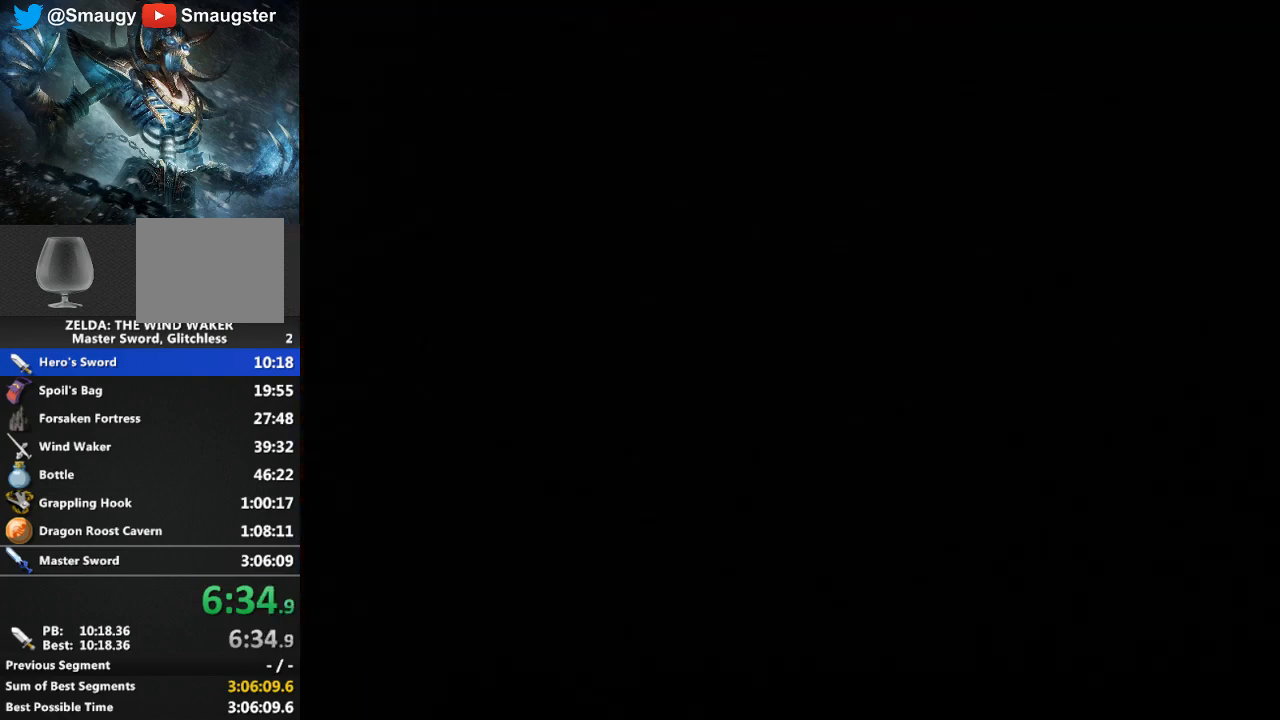
{"buttons": ["START"], "left_stick": "center", "right_stick": "center", "events": [[300, "DPAD_LEFT", "down"], [333, "DPAD_LEFT", "up"], [367, "START", "down"], [400, "START", "up"], [500, "START", "down"]]}
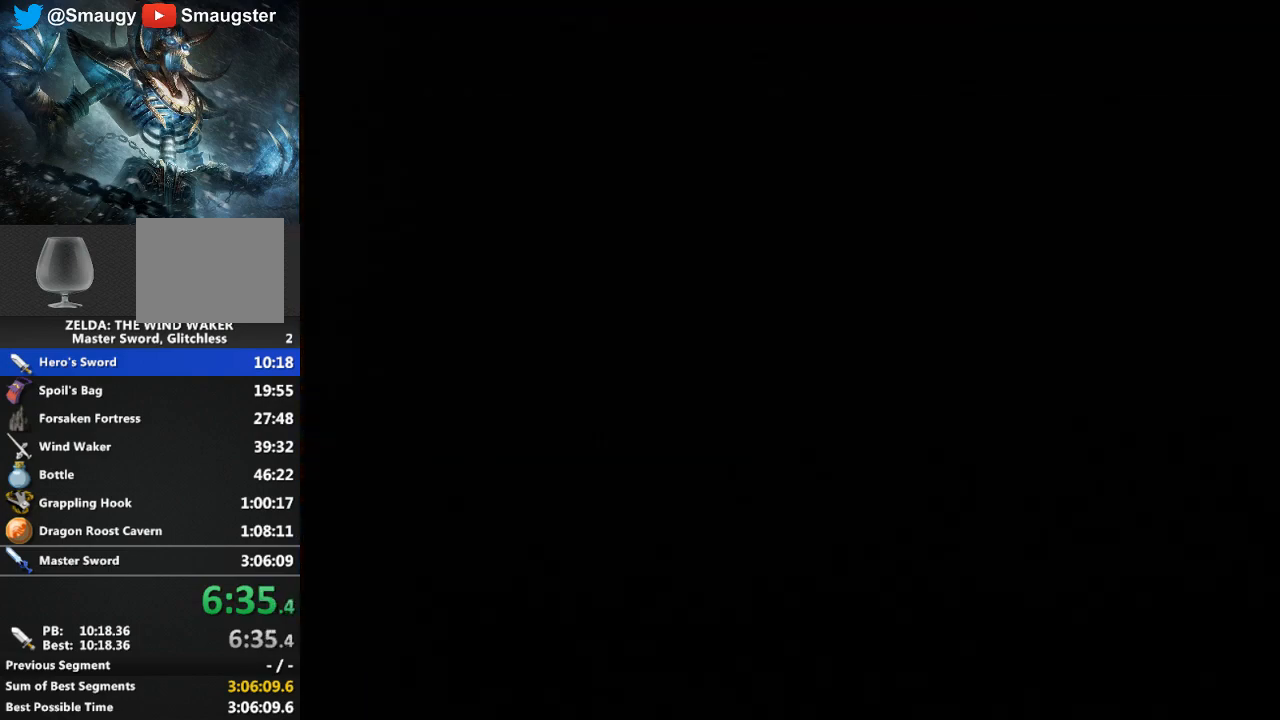
{"buttons": [], "left_stick": "center", "right_stick": "center", "events": [[33, "START", "up"], [100, "START", "down"], [133, "START", "up"], [233, "START", "down"], [267, "START", "up"], [400, "START", "down"], [433, "START", "up"]]}
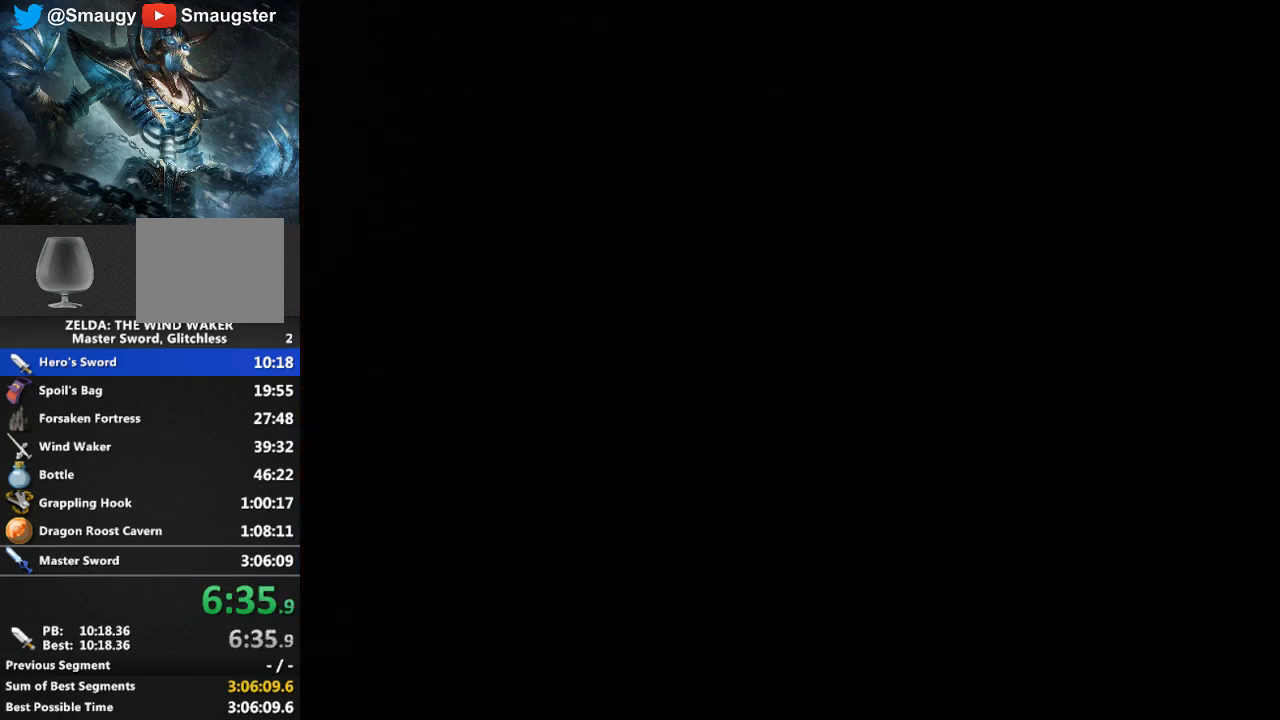
{"buttons": [], "left_stick": "center", "right_stick": "center", "events": [[67, "START", "down"], [100, "START", "up"], [167, "START", "down"], [200, "START", "up"], [267, "START", "down"], [300, "START", "up"], [433, "START", "down"], [467, "START", "up"]]}
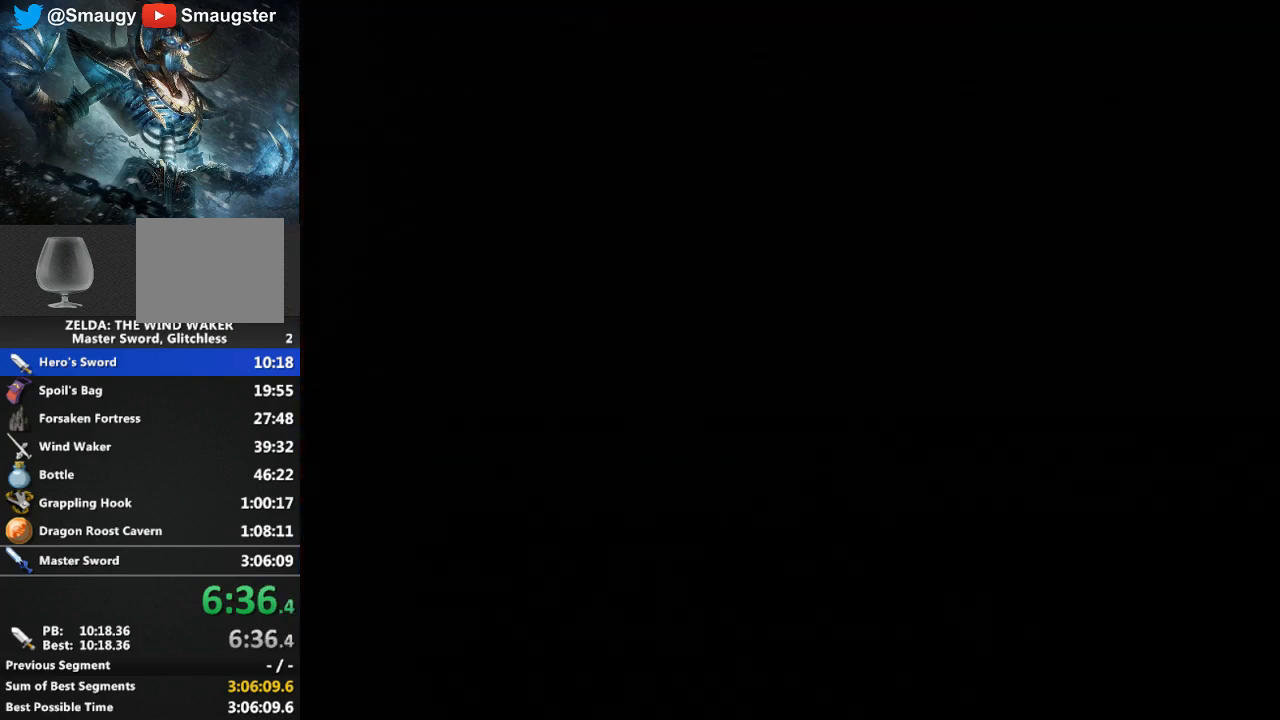
{"buttons": [], "left_stick": "center", "right_stick": "center", "events": [[100, "START", "down"], [167, "START", "up"], [267, "START", "down"], [333, "START", "up"], [400, "START", "down"], [467, "START", "up"]]}
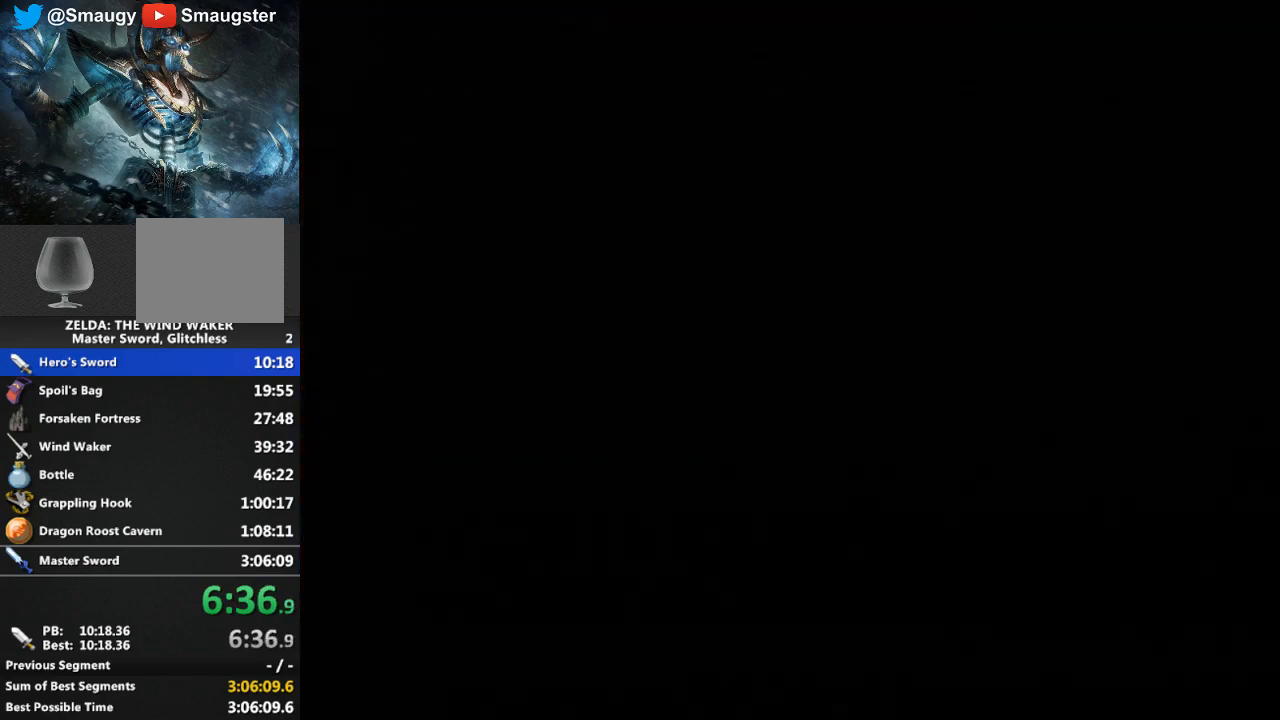
{"buttons": [], "left_stick": "center", "right_stick": "center", "events": [[167, "START", "down"], [200, "START", "up"], [333, "START", "down"], [367, "START", "up"]]}
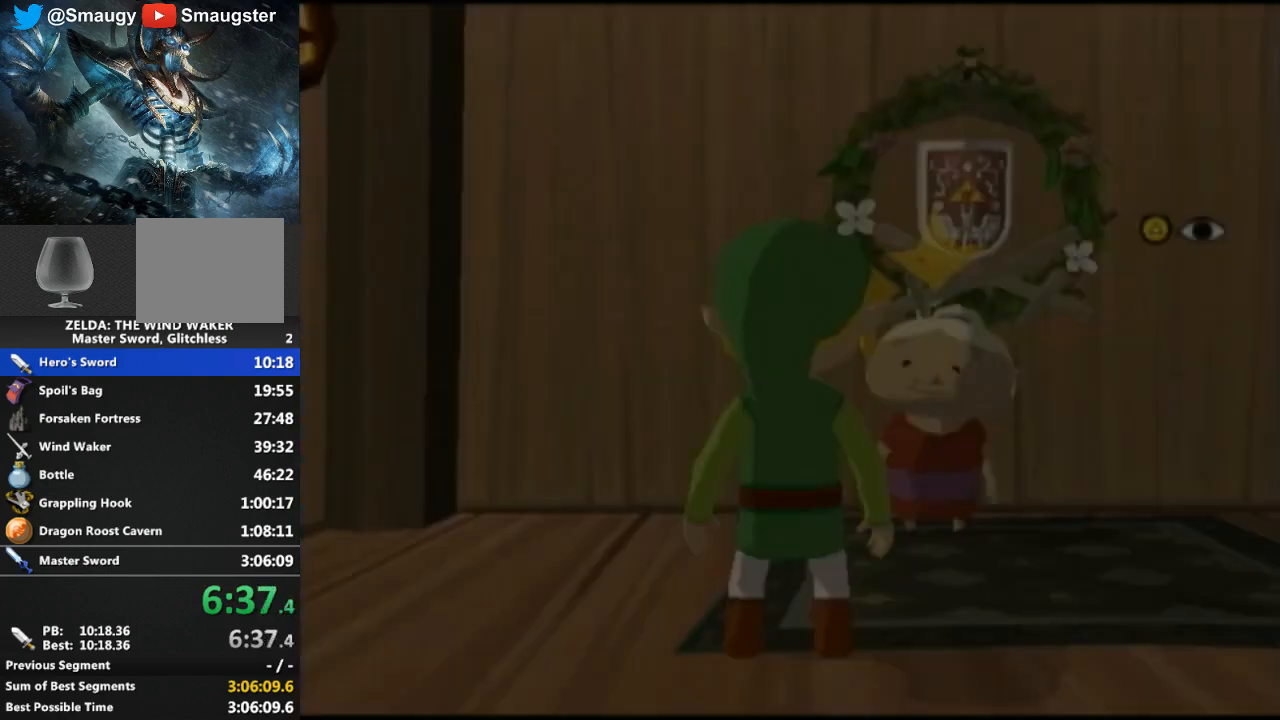
{"buttons": ["START"], "left_stick": "center", "right_stick": "center", "events": [[67, "START", "down"], [200, "START", "up"], [267, "START", "down"], [300, "START", "up"], [367, "START", "down"], [400, "START", "up"], [433, "START", "down"]]}
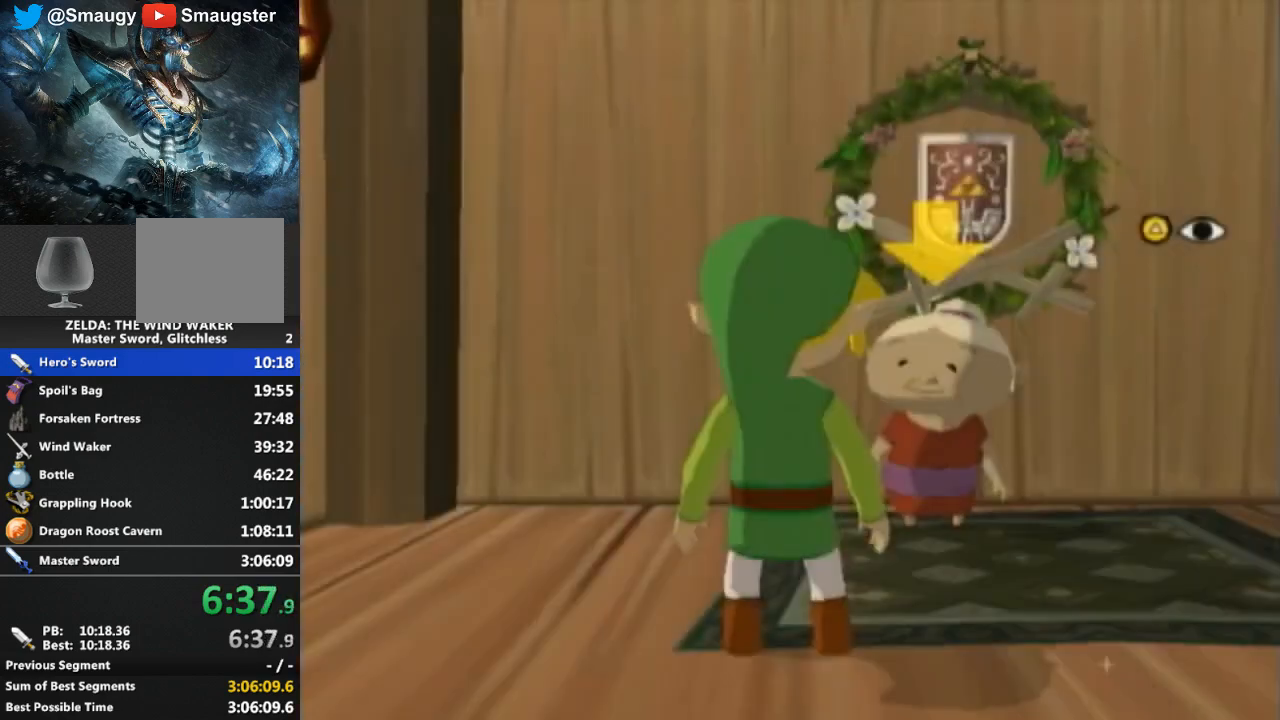
{"buttons": [], "left_stick": "center", "right_stick": "center", "events": [[33, "START", "up"], [100, "START", "down"], [133, "START", "up"], [200, "START", "down"], [233, "START", "up"]]}
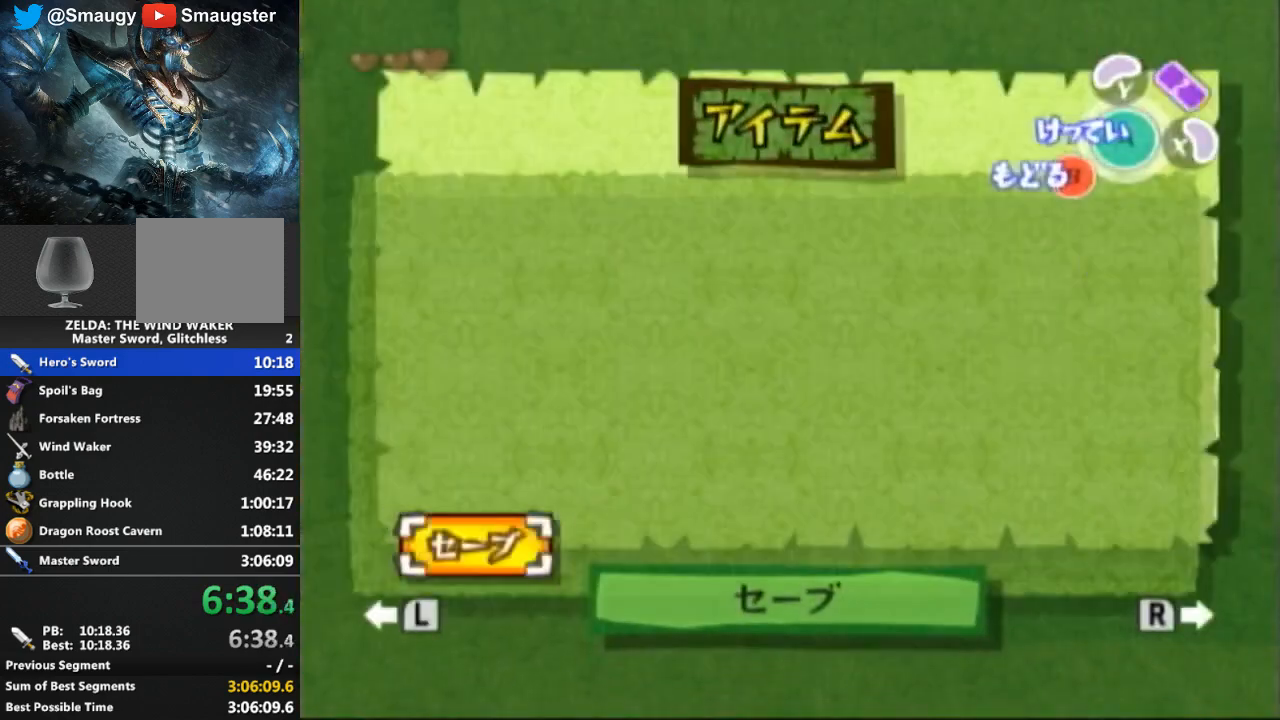
{"buttons": [], "left_stick": "center", "right_stick": "center", "events": [[67, "L1", "down"], [233, "L1", "up"]]}